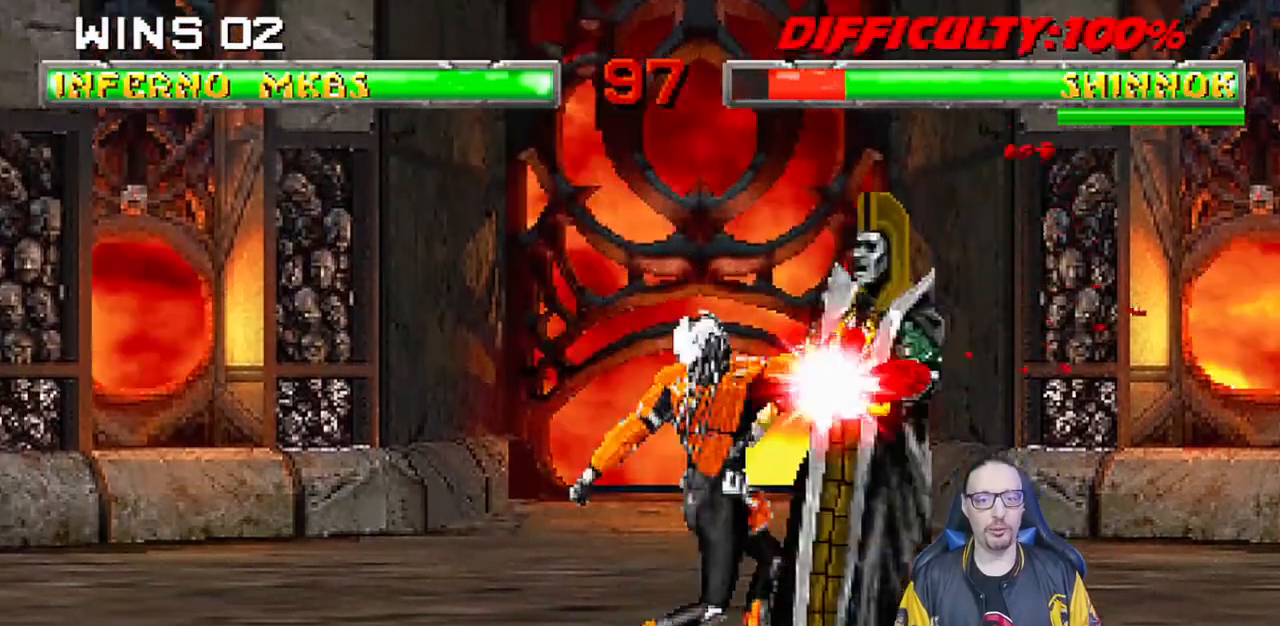
Gameplay with a controller (PlayStation layout); each line is a JSON object with the inputs held at the frame after it (dt_ms = milliseconds from this image to that frame). "events" lists button and stick changes between this image and that frame as [ms after this image, input, new state], when the widget could be followed in between. Not read: R2.
{"dt_ms": 500, "buttons": ["L1", "DPAD_RIGHT"], "left_stick": "center", "right_stick": "center"}
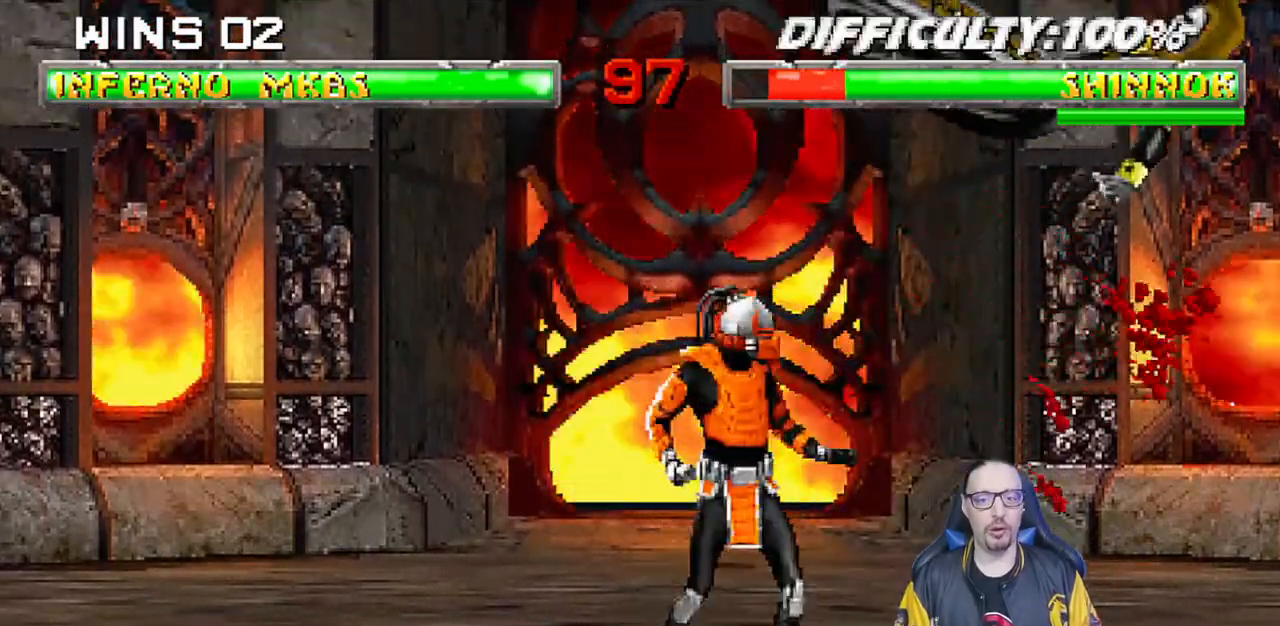
{"dt_ms": 500, "buttons": ["CROSS", "DPAD_RIGHT"], "left_stick": "center", "right_stick": "center"}
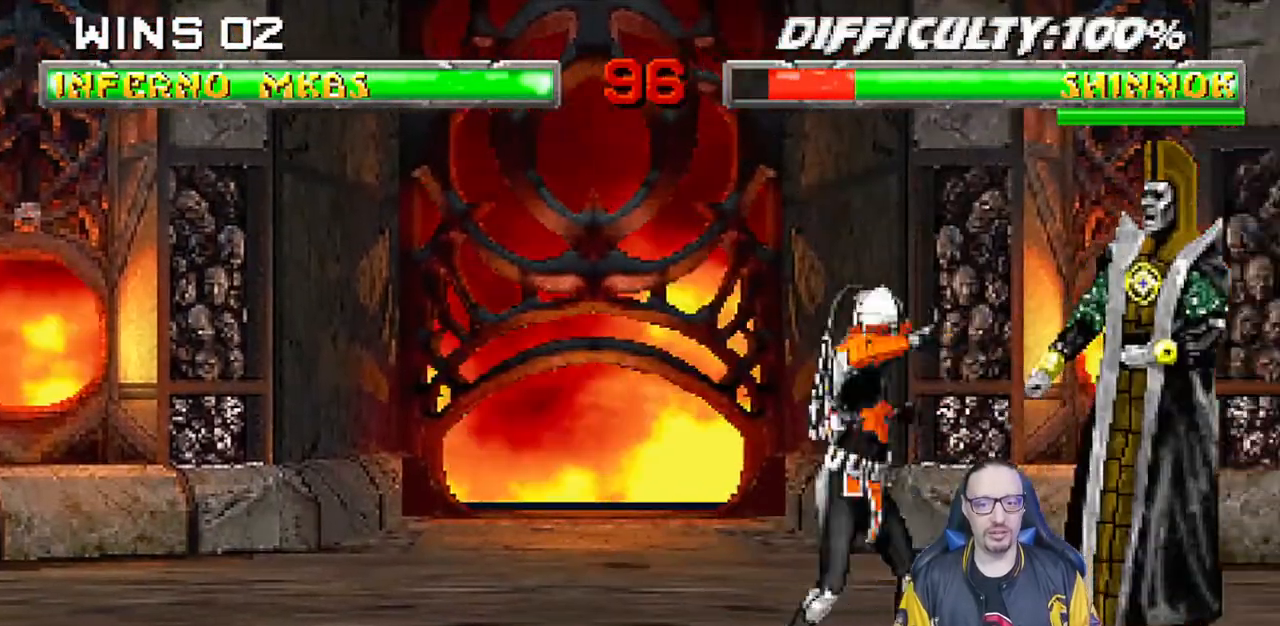
{"dt_ms": 500, "buttons": [], "left_stick": "center", "right_stick": "center", "events": [[67, "DPAD_RIGHT", "up"], [83, "CROSS", "up"], [133, "CROSS", "down"], [233, "DPAD_DOWN", "down"], [250, "DPAD_RIGHT", "down"], [300, "CROSS", "up"], [317, "DPAD_DOWN", "up"], [350, "CROSS", "down"], [400, "DPAD_RIGHT", "up"], [467, "CROSS", "up"]]}
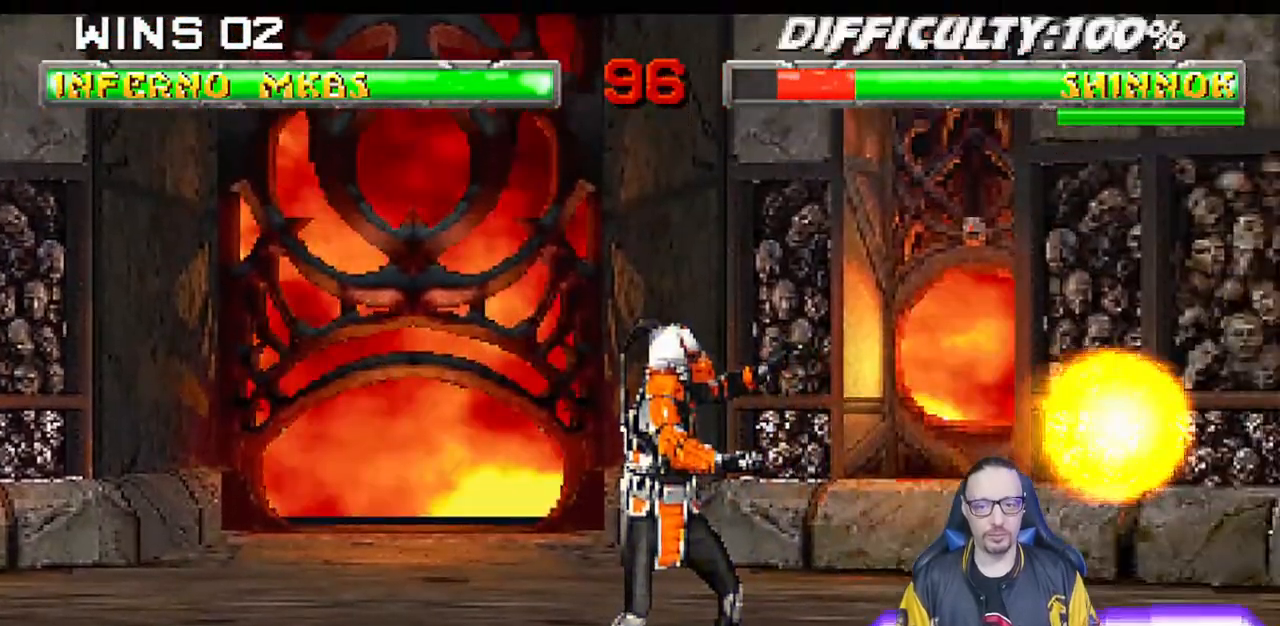
{"dt_ms": 500, "buttons": ["CROSS", "CIRCLE", "SQUARE"], "left_stick": "center", "right_stick": "center"}
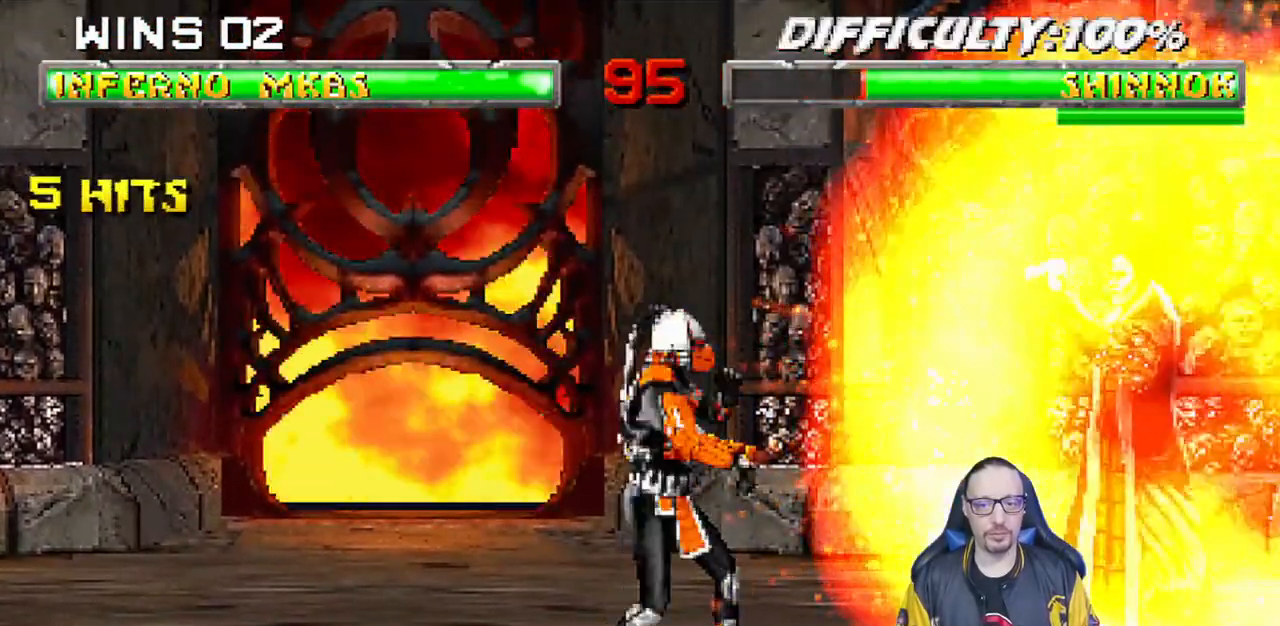
{"dt_ms": 1000, "buttons": ["SQUARE", "DPAD_RIGHT"], "left_stick": "center", "right_stick": "center"}
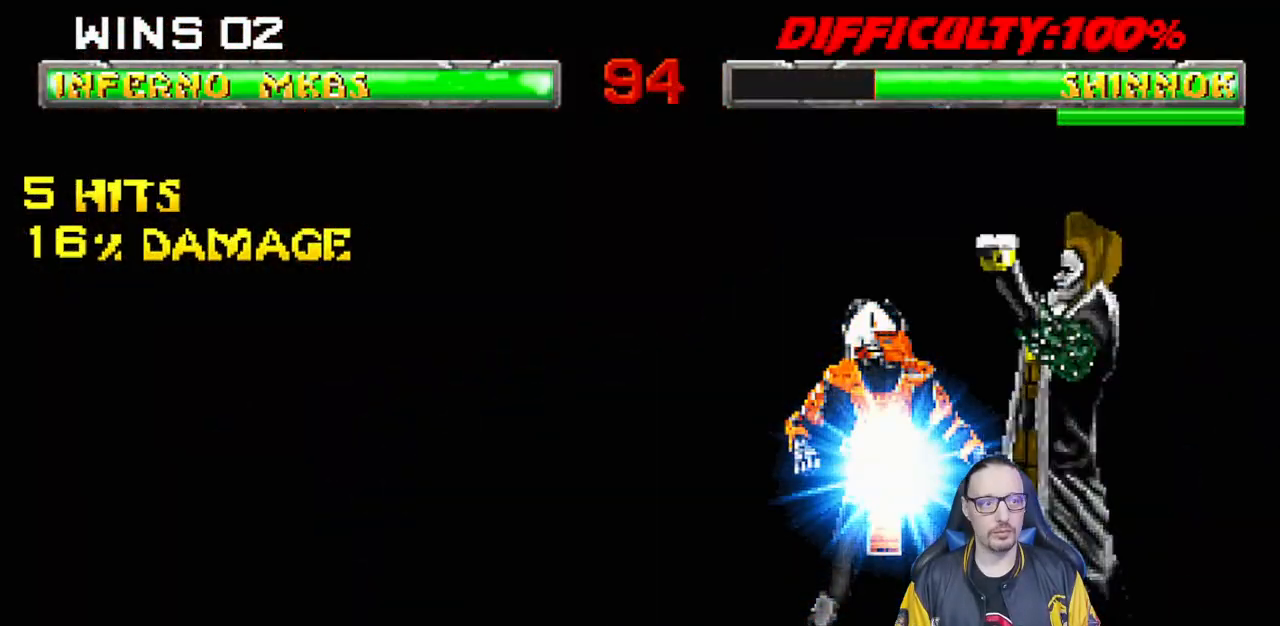
{"dt_ms": 500, "buttons": ["SQUARE", "L1", "DPAD_RIGHT"], "left_stick": "center", "right_stick": "center"}
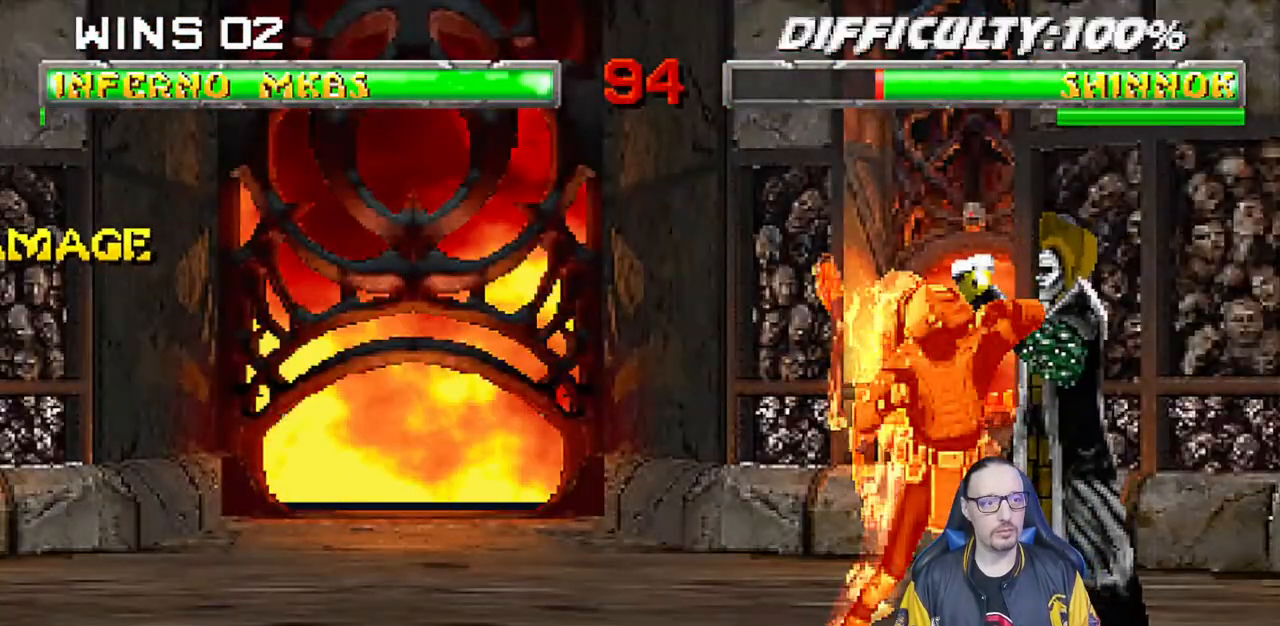
{"dt_ms": 500, "buttons": ["SQUARE"], "left_stick": "center", "right_stick": "center", "events": [[67, "SQUARE", "up"], [133, "SQUARE", "down"], [217, "SQUARE", "up"], [300, "SQUARE", "down"], [400, "SQUARE", "up"], [417, "DPAD_RIGHT", "up"], [450, "L1", "up"], [450, "SQUARE", "down"]]}
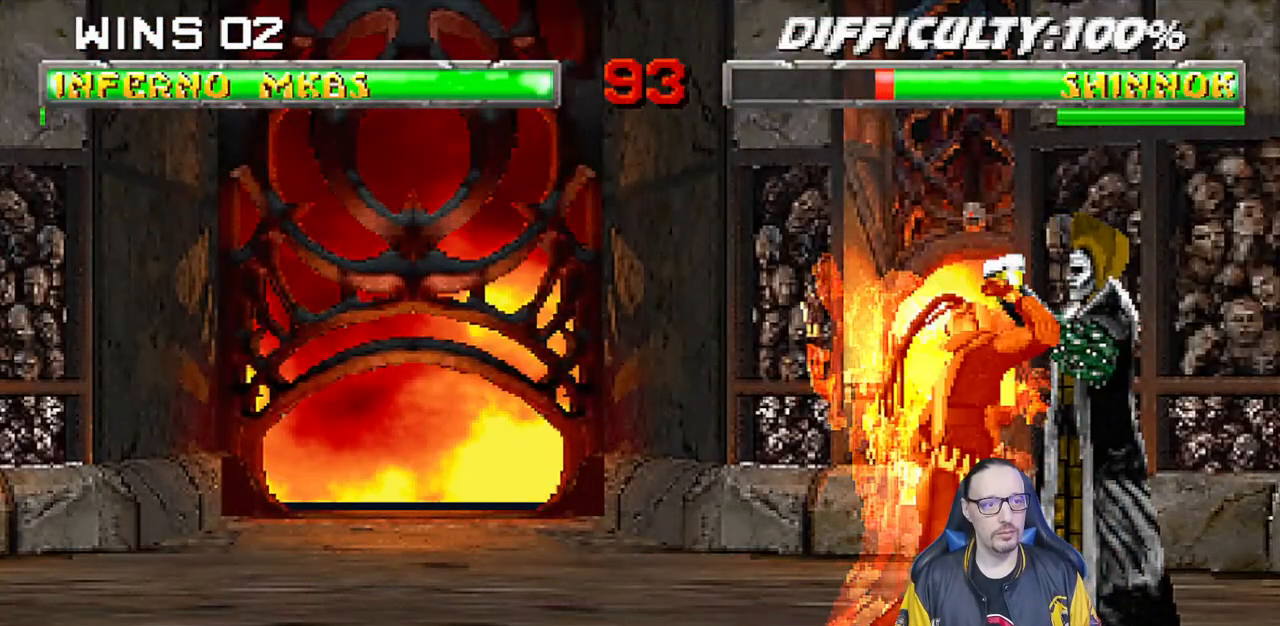
{"dt_ms": 500, "buttons": [], "left_stick": "center", "right_stick": "center", "events": [[17, "DPAD_RIGHT", "down"], [67, "SQUARE", "up"], [100, "DPAD_RIGHT", "up"], [183, "DPAD_RIGHT", "down"], [267, "DPAD_RIGHT", "up"], [350, "DPAD_RIGHT", "down"], [433, "DPAD_RIGHT", "up"]]}
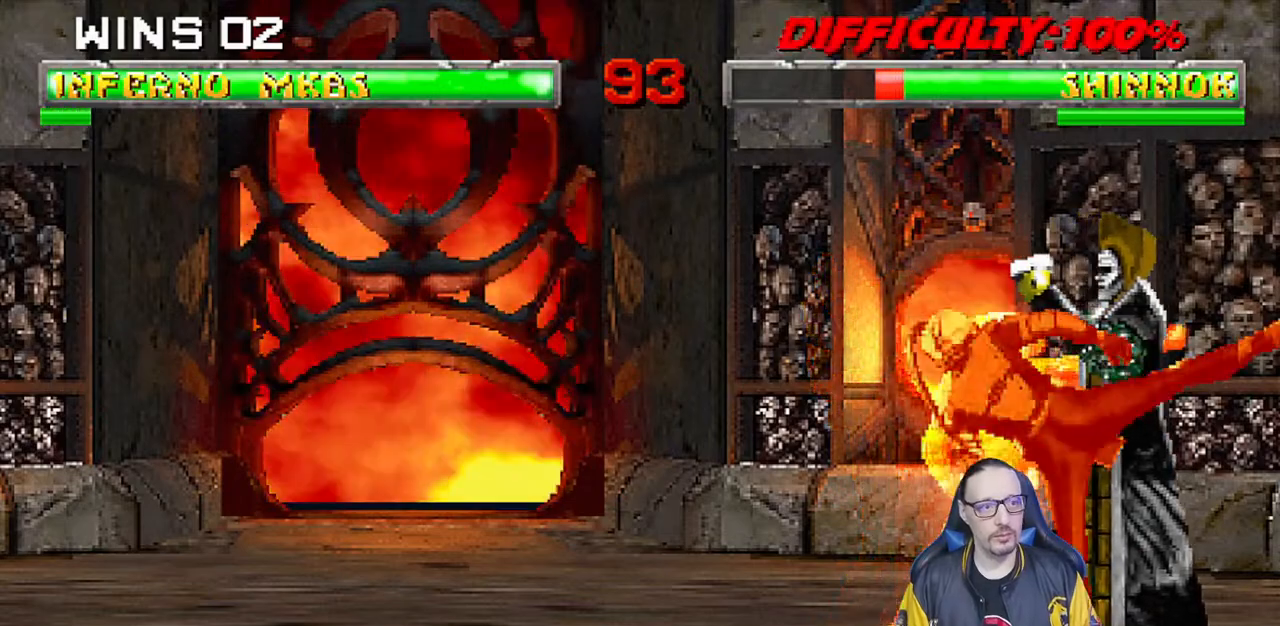
{"dt_ms": 500, "buttons": ["DPAD_RIGHT"], "left_stick": "center", "right_stick": "center", "events": [[17, "DPAD_RIGHT", "down"], [100, "DPAD_RIGHT", "up"], [167, "DPAD_RIGHT", "down"], [250, "DPAD_RIGHT", "up"], [333, "DPAD_RIGHT", "down"], [417, "DPAD_RIGHT", "up"], [500, "DPAD_RIGHT", "down"]]}
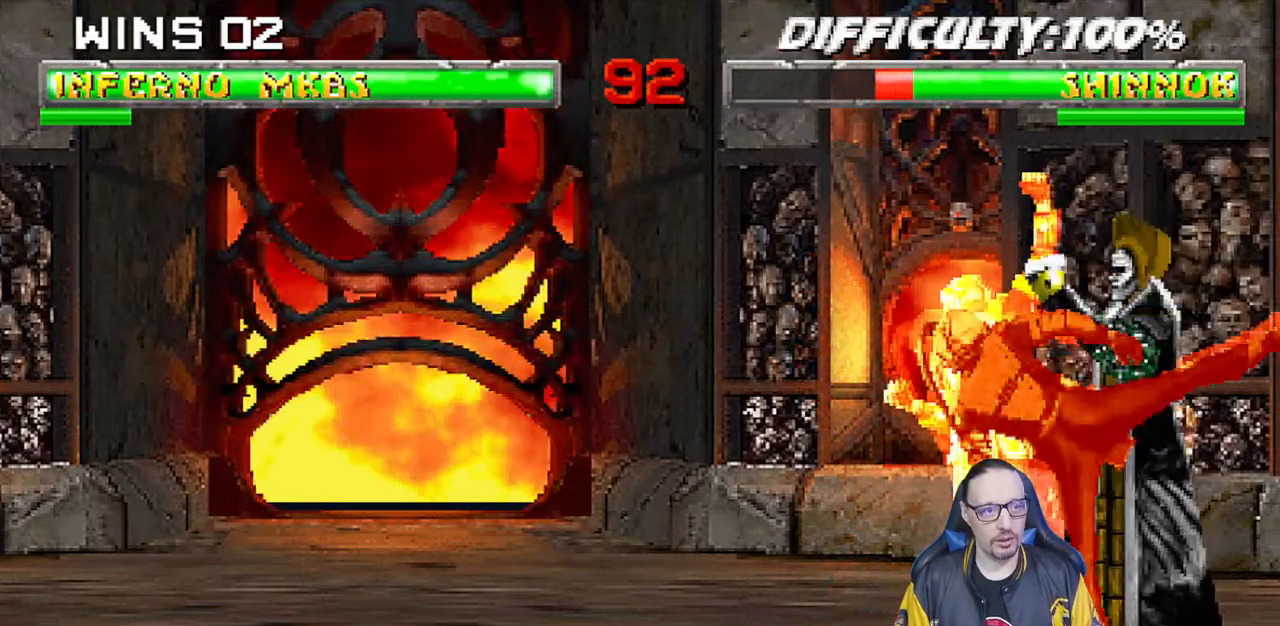
{"dt_ms": 500, "buttons": ["DPAD_RIGHT"], "left_stick": "center", "right_stick": "center", "events": [[67, "SQUARE", "down"], [117, "DPAD_RIGHT", "up"], [167, "DPAD_RIGHT", "down"], [200, "SQUARE", "up"], [283, "DPAD_RIGHT", "up"], [350, "DPAD_RIGHT", "down"], [433, "DPAD_RIGHT", "up"], [483, "DPAD_RIGHT", "down"]]}
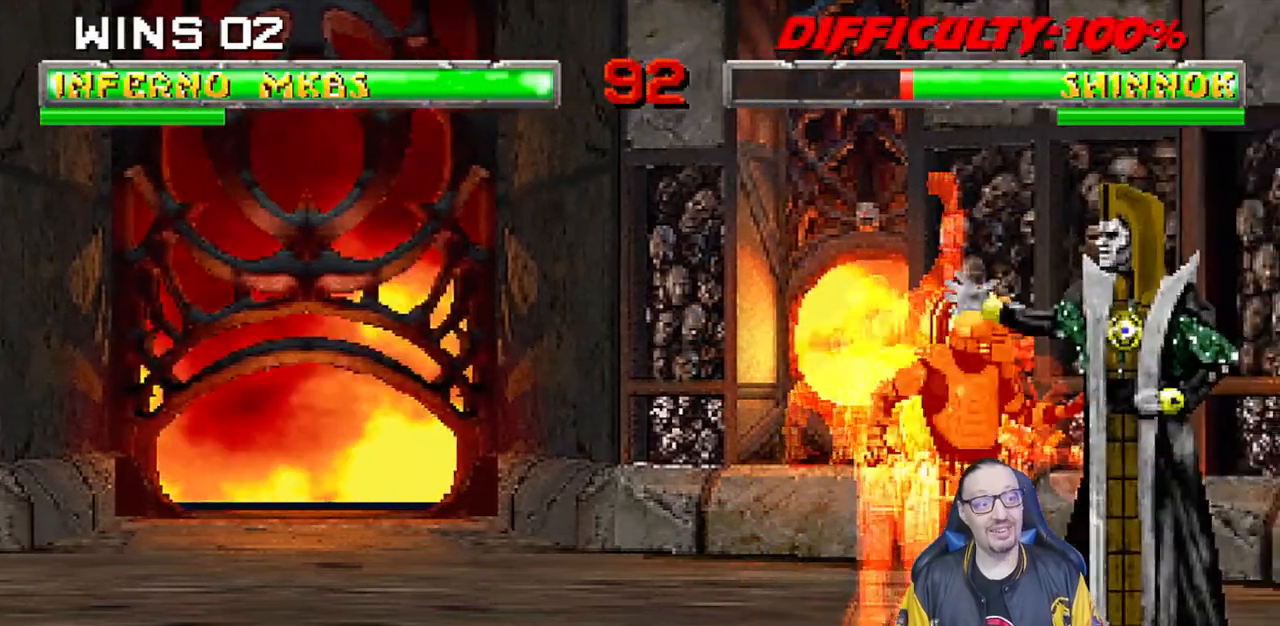
{"dt_ms": 500, "buttons": ["SQUARE"], "left_stick": "center", "right_stick": "center", "events": [[17, "SQUARE", "down"], [133, "DPAD_RIGHT", "up"], [150, "SQUARE", "up"], [500, "SQUARE", "down"]]}
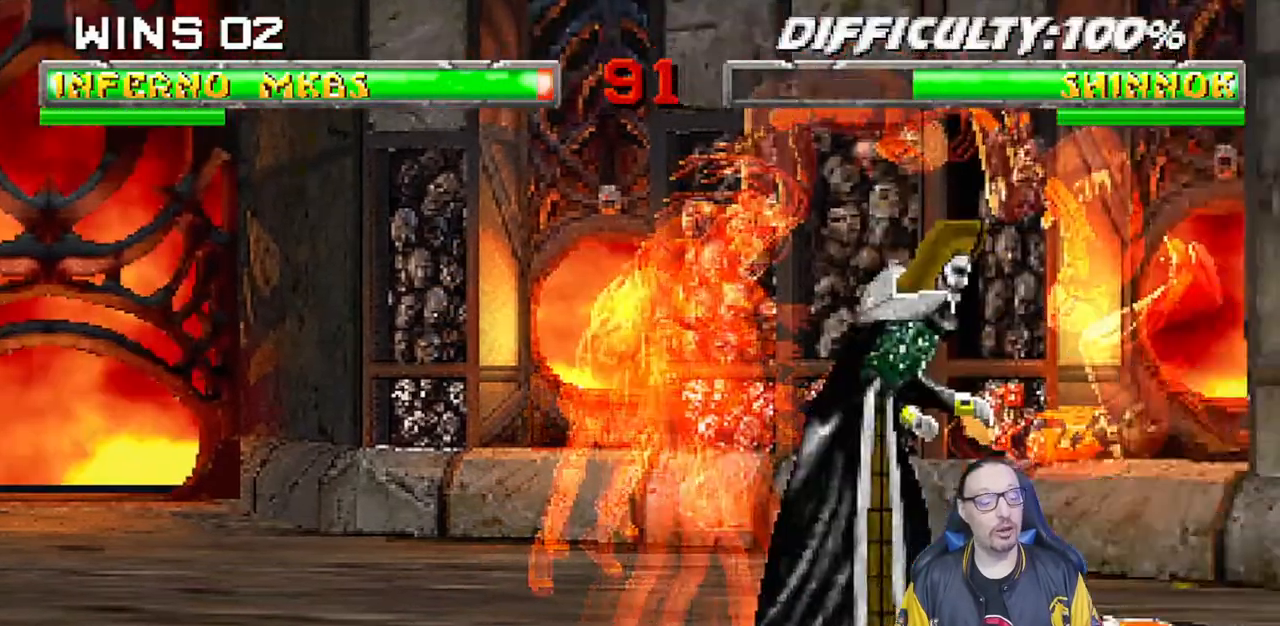
{"dt_ms": 500, "buttons": ["L1", "R1", "DPAD_DOWN", "DPAD_RIGHT"], "left_stick": "center", "right_stick": "center", "events": [[50, "L1", "down"], [83, "CROSS", "down"], [83, "DPAD_DOWN", "down"], [100, "DPAD_LEFT", "down"], [100, "R1", "down"], [117, "CIRCLE", "down"], [200, "DPAD_LEFT", "up"], [233, "DPAD_RIGHT", "down"], [283, "CIRCLE", "up"], [283, "CROSS", "up"], [283, "SQUARE", "up"]]}
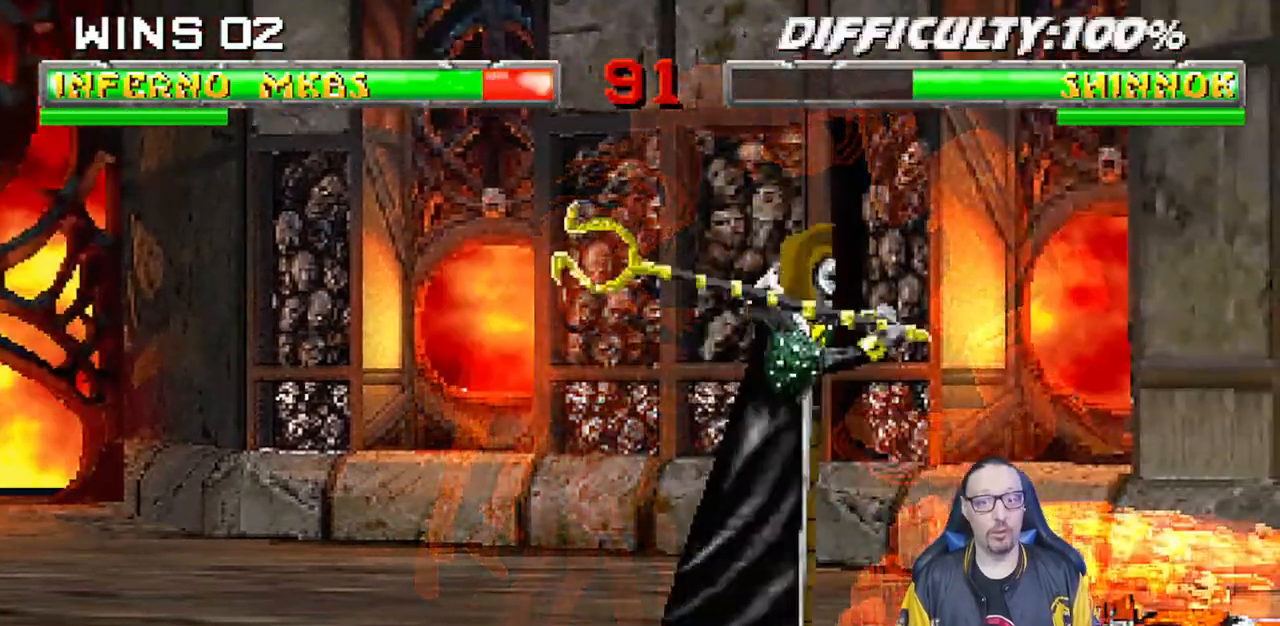
{"dt_ms": 500, "buttons": ["L1", "DPAD_LEFT"], "left_stick": "center", "right_stick": "center", "events": [[100, "DPAD_DOWN", "up"], [133, "DPAD_DOWN", "down"], [167, "DPAD_DOWN", "up"], [283, "DPAD_RIGHT", "up"], [317, "L1", "up"], [383, "R1", "up"], [500, "DPAD_LEFT", "down"], [500, "L1", "down"]]}
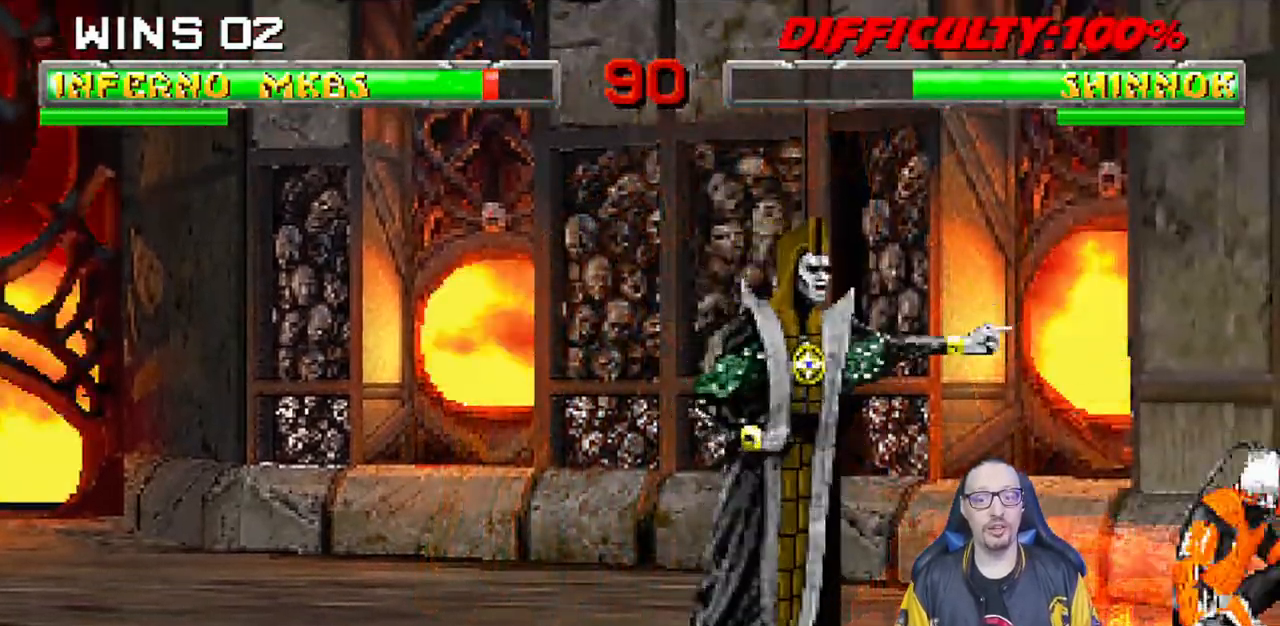
{"dt_ms": 500, "buttons": ["L1", "DPAD_DOWN"], "left_stick": "center", "right_stick": "center", "events": [[17, "DPAD_UP", "down"], [350, "DPAD_UP", "up"], [383, "DPAD_DOWN", "down"], [383, "DPAD_LEFT", "up"], [383, "SQUARE", "down"], [500, "SQUARE", "up"]]}
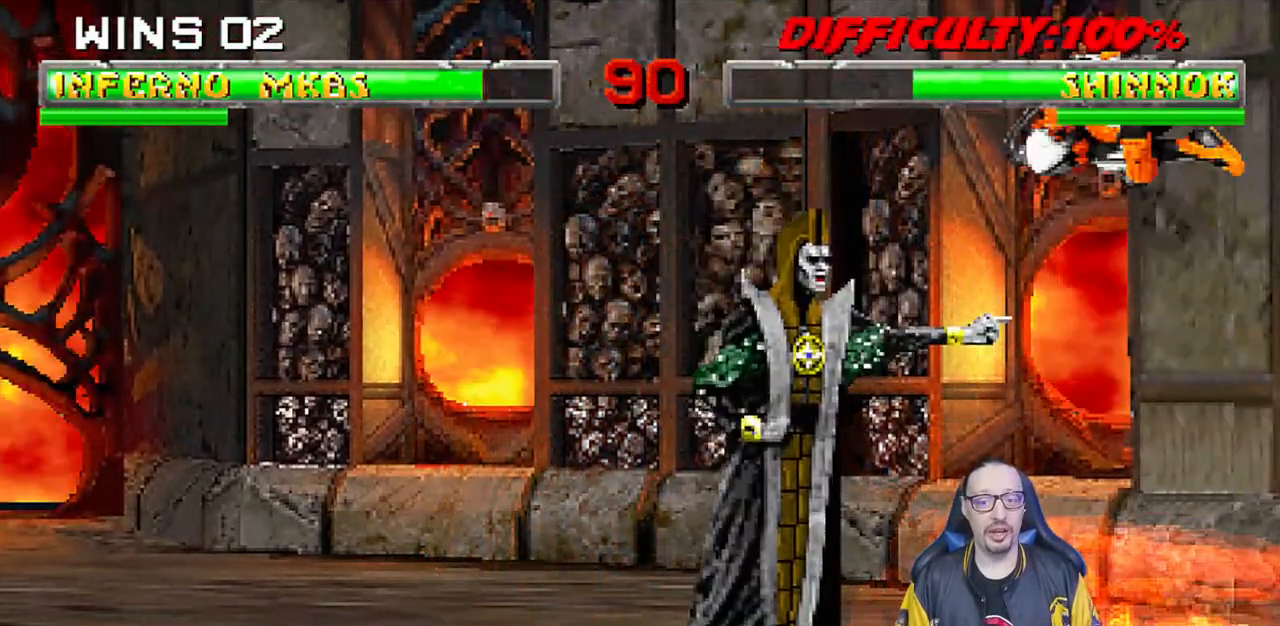
{"dt_ms": 500, "buttons": ["L1", "DPAD_DOWN"], "left_stick": "center", "right_stick": "center", "events": [[83, "SQUARE", "down"], [150, "SQUARE", "up"], [233, "SQUARE", "down"], [300, "SQUARE", "up"], [350, "SQUARE", "down"], [383, "CROSS", "down"], [400, "SQUARE", "up"], [467, "CROSS", "up"]]}
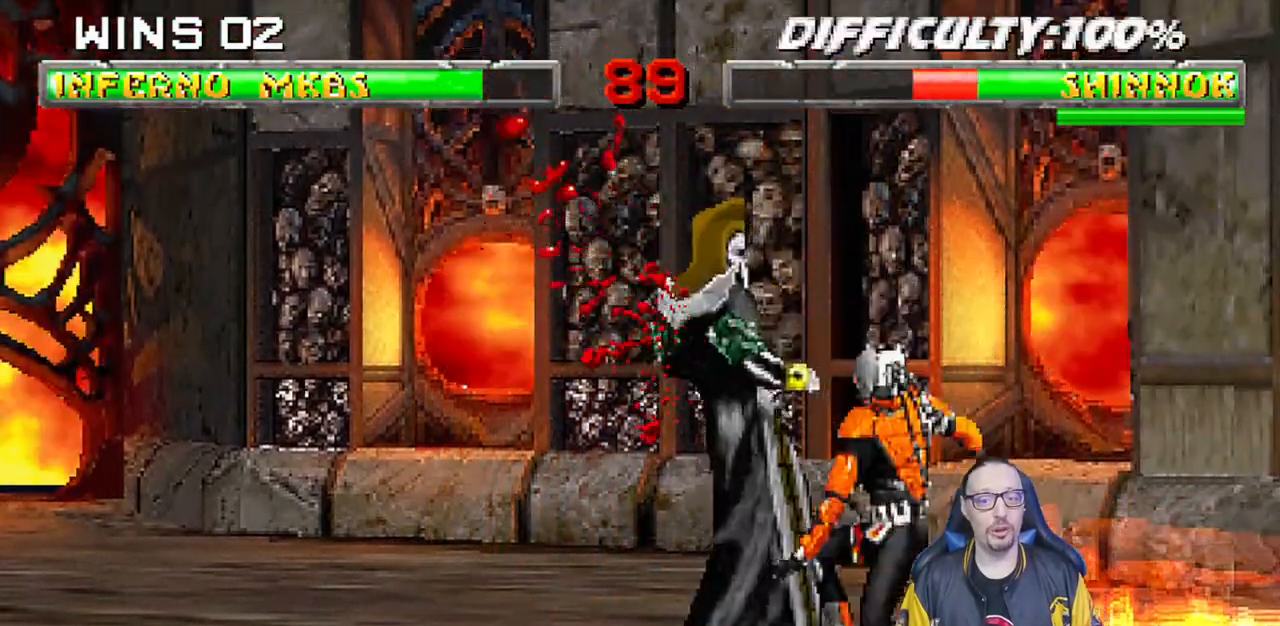
{"dt_ms": 500, "buttons": ["DPAD_LEFT"], "left_stick": "center", "right_stick": "center", "events": [[33, "CROSS", "down"], [133, "CROSS", "up"], [150, "DPAD_RIGHT", "down"], [200, "DPAD_RIGHT", "up"], [217, "DPAD_DOWN", "up"], [217, "L1", "up"], [333, "DPAD_LEFT", "down"], [400, "DPAD_LEFT", "up"], [500, "DPAD_LEFT", "down"]]}
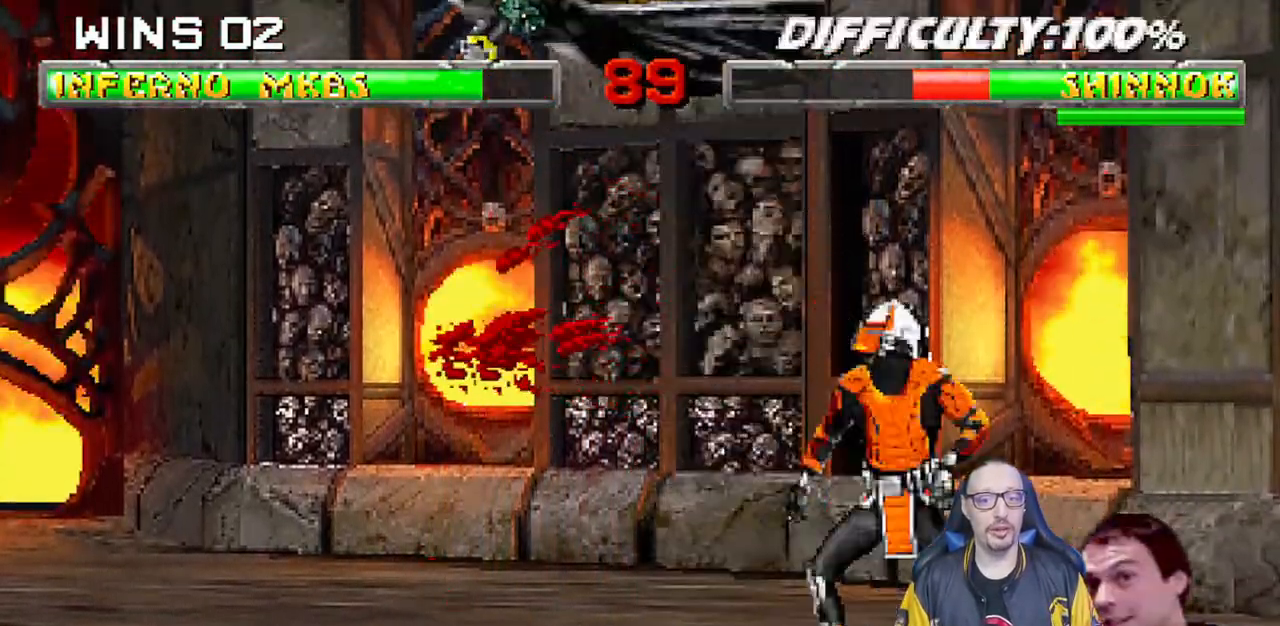
{"dt_ms": 500, "buttons": [], "left_stick": "center", "right_stick": "center", "events": [[67, "DPAD_LEFT", "up"], [133, "DPAD_LEFT", "down"], [233, "DPAD_LEFT", "up"], [283, "DPAD_LEFT", "down"], [317, "SQUARE", "down"], [400, "DPAD_LEFT", "up"], [467, "SQUARE", "up"]]}
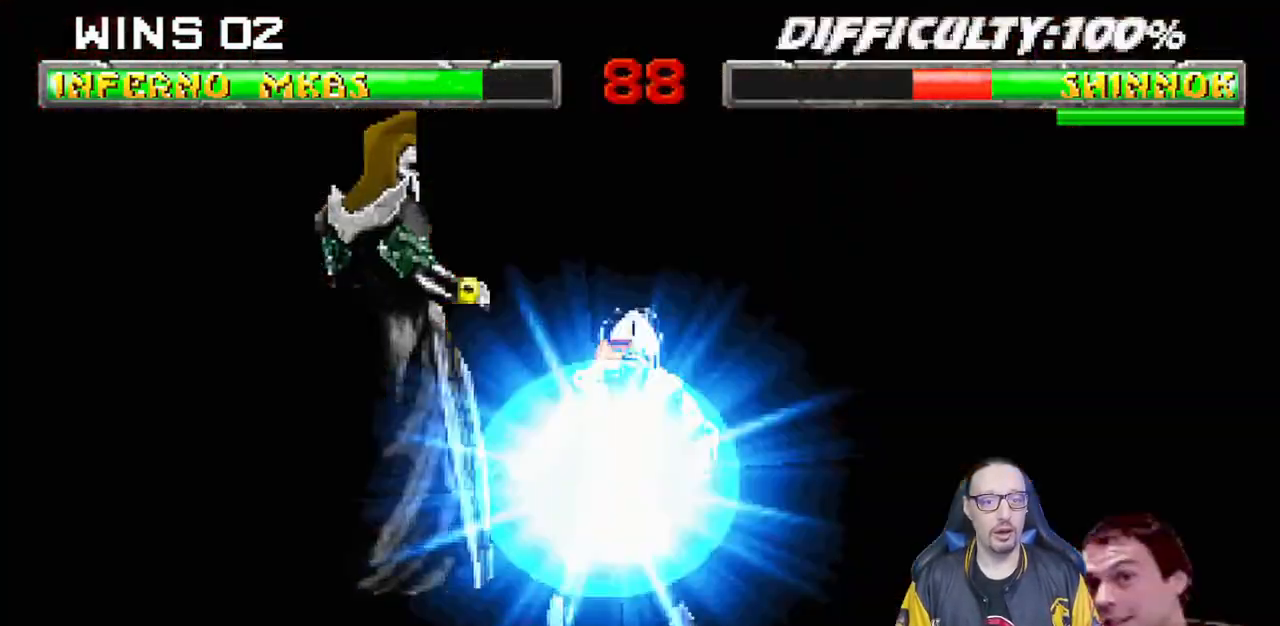
{"dt_ms": 500, "buttons": ["DPAD_LEFT"], "left_stick": "center", "right_stick": "center", "events": [[83, "DPAD_LEFT", "down"], [183, "DPAD_LEFT", "up"], [267, "DPAD_LEFT", "down"], [367, "DPAD_LEFT", "up"], [383, "SQUARE", "down"], [417, "DPAD_LEFT", "down"], [483, "SQUARE", "up"]]}
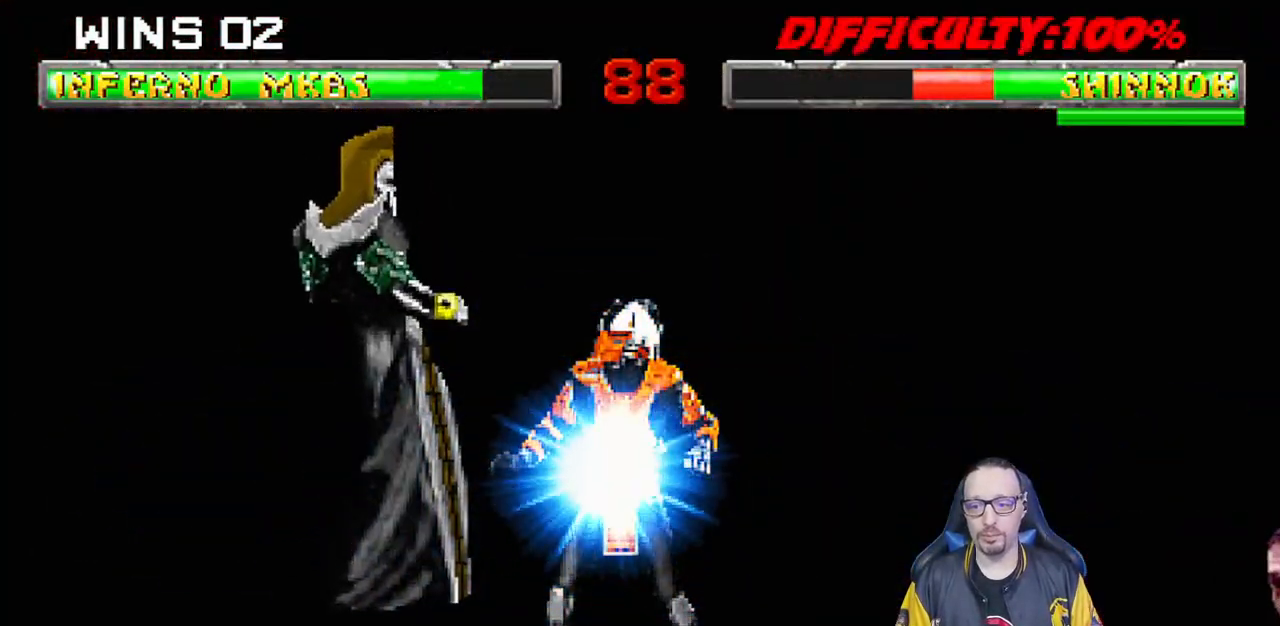
{"dt_ms": 500, "buttons": ["SQUARE", "DPAD_LEFT"], "left_stick": "center", "right_stick": "center", "events": [[33, "DPAD_LEFT", "up"], [100, "SQUARE", "down"], [117, "DPAD_LEFT", "down"], [183, "SQUARE", "up"], [217, "DPAD_LEFT", "up"], [267, "SQUARE", "down"], [283, "DPAD_LEFT", "down"], [383, "DPAD_LEFT", "up"], [383, "SQUARE", "up"], [450, "DPAD_LEFT", "down"], [467, "SQUARE", "down"]]}
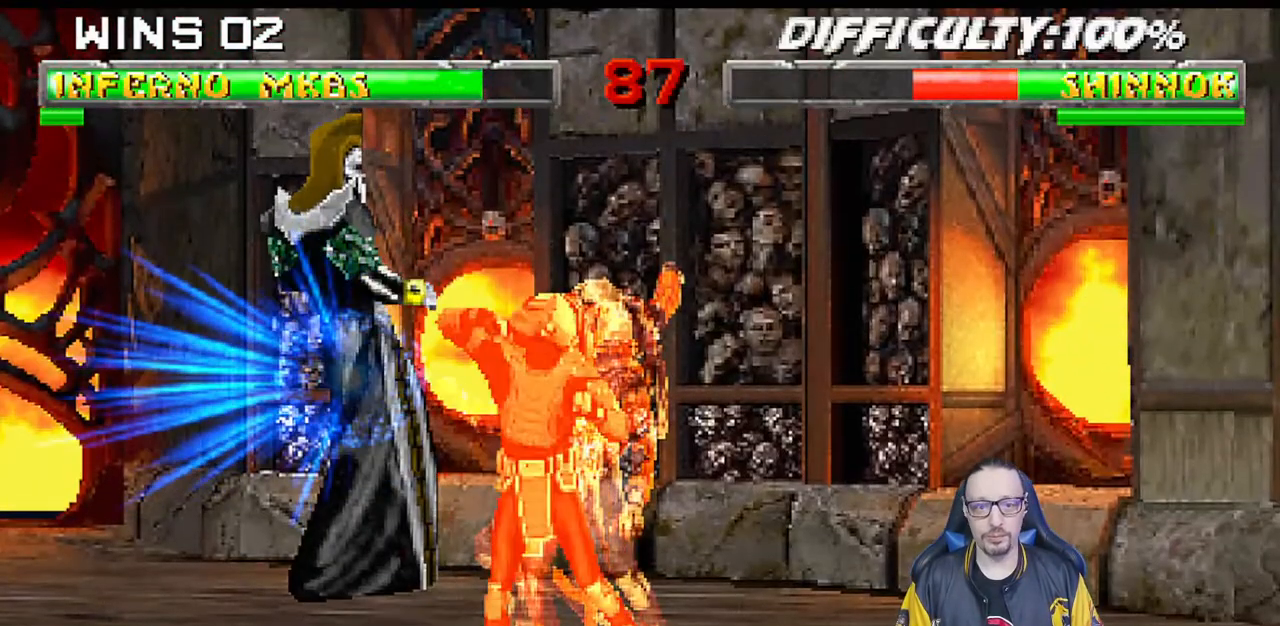
{"dt_ms": 500, "buttons": ["SQUARE", "DPAD_LEFT"], "left_stick": "center", "right_stick": "center", "events": [[67, "DPAD_LEFT", "up"], [67, "SQUARE", "up"], [117, "DPAD_LEFT", "down"], [133, "SQUARE", "down"], [233, "DPAD_LEFT", "up"], [250, "SQUARE", "up"], [300, "DPAD_LEFT", "down"], [317, "SQUARE", "down"], [400, "DPAD_LEFT", "up"], [400, "SQUARE", "up"], [483, "SQUARE", "down"], [500, "DPAD_LEFT", "down"]]}
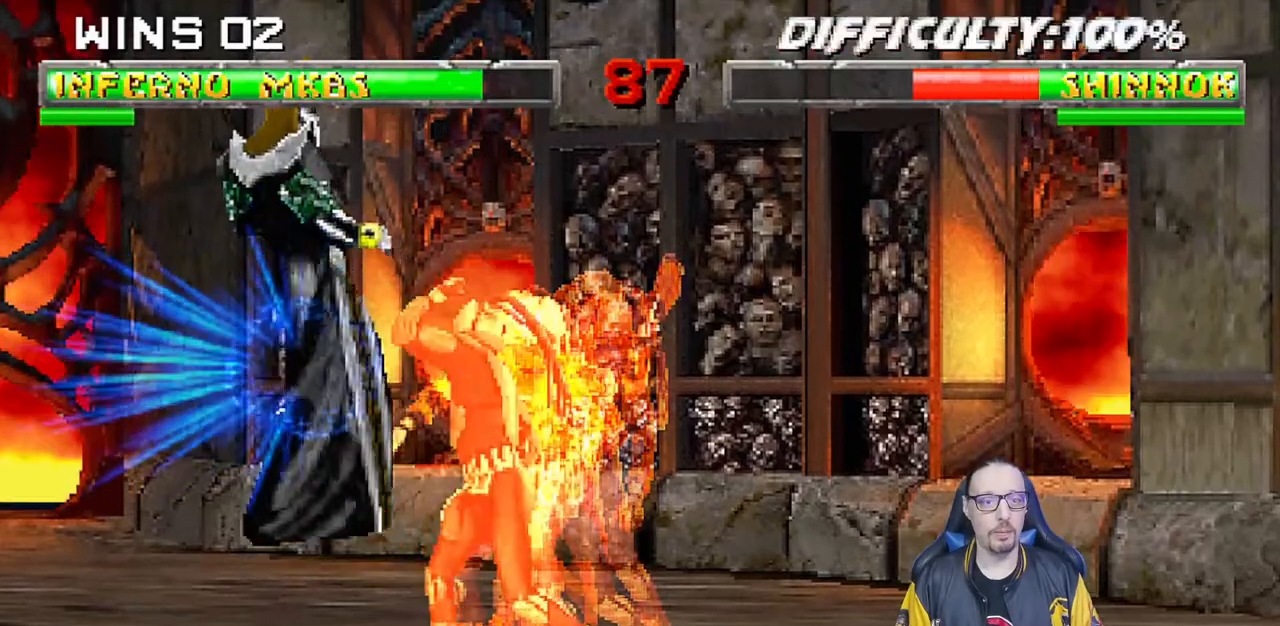
{"dt_ms": 500, "buttons": ["SQUARE", "L1", "DPAD_LEFT"], "left_stick": "center", "right_stick": "center", "events": [[17, "L1", "down"], [67, "SQUARE", "up"], [133, "DPAD_LEFT", "up"], [133, "SQUARE", "down"], [183, "L1", "up"], [233, "DPAD_LEFT", "down"], [233, "L1", "down"], [233, "SQUARE", "up"], [317, "SQUARE", "down"], [333, "DPAD_LEFT", "up"], [367, "SQUARE", "up"], [417, "DPAD_LEFT", "down"], [467, "SQUARE", "down"]]}
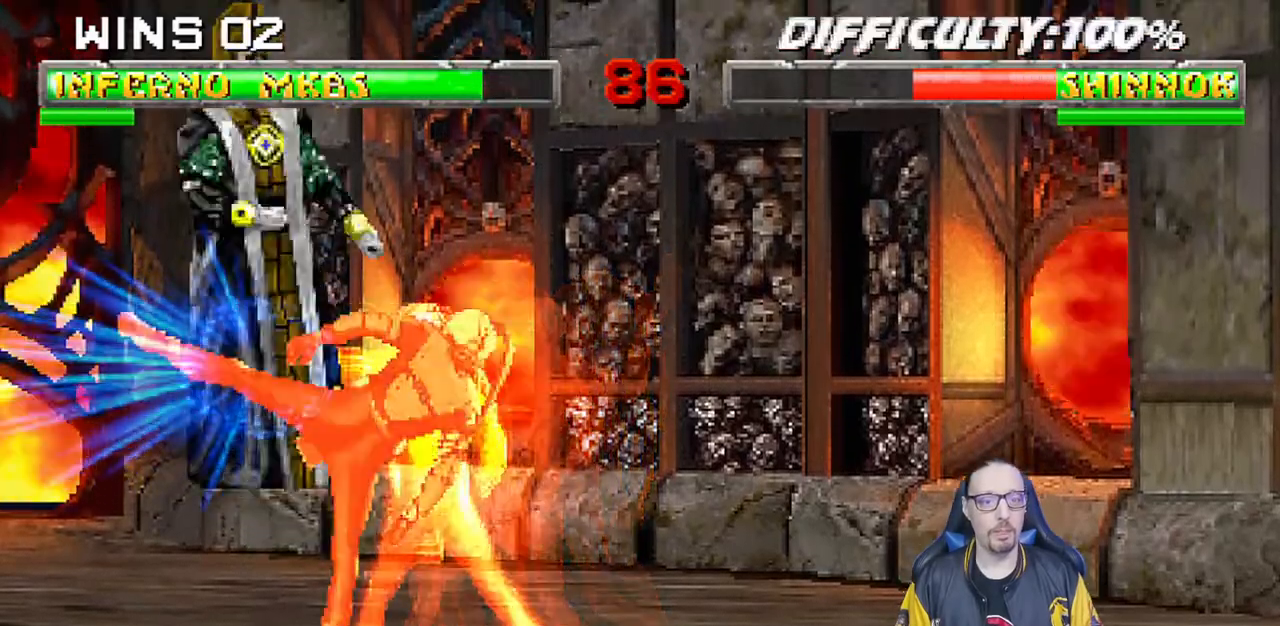
{"dt_ms": 500, "buttons": ["DPAD_LEFT"], "left_stick": "center", "right_stick": "center", "events": [[17, "DPAD_LEFT", "up"], [33, "SQUARE", "up"], [50, "L1", "up"], [133, "DPAD_LEFT", "down"], [233, "DPAD_LEFT", "up"], [300, "DPAD_LEFT", "down"], [400, "DPAD_LEFT", "up"], [450, "DPAD_LEFT", "down"]]}
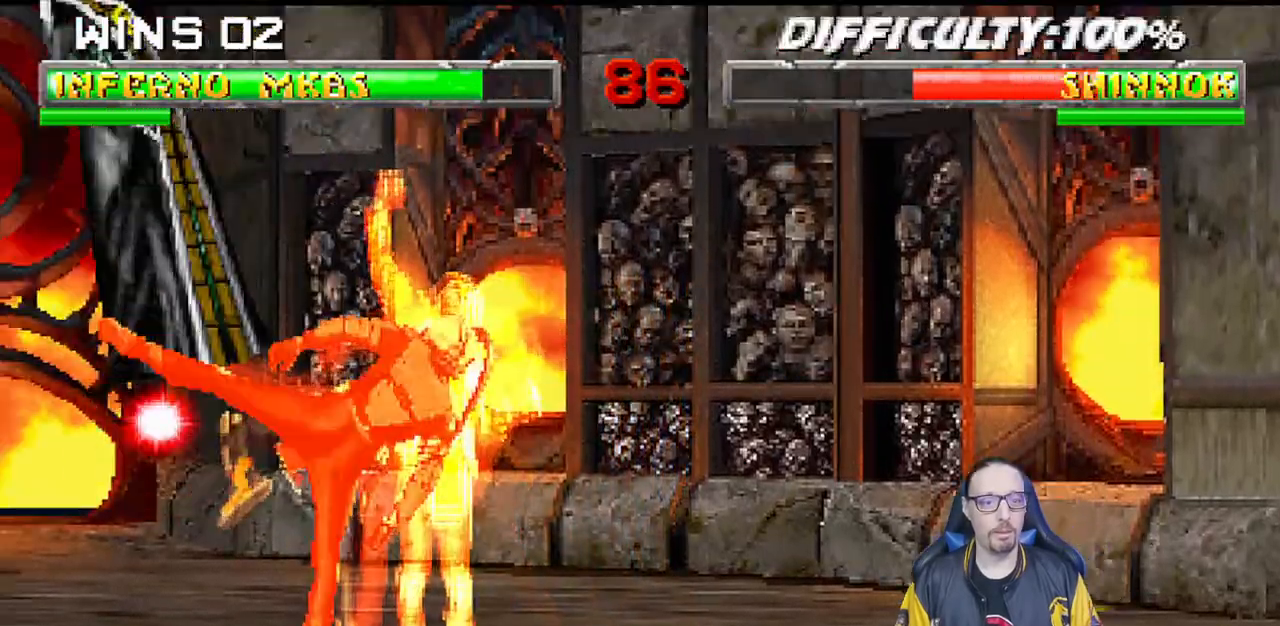
{"dt_ms": 500, "buttons": ["L1", "DPAD_UP", "DPAD_LEFT"], "left_stick": "center", "right_stick": "center"}
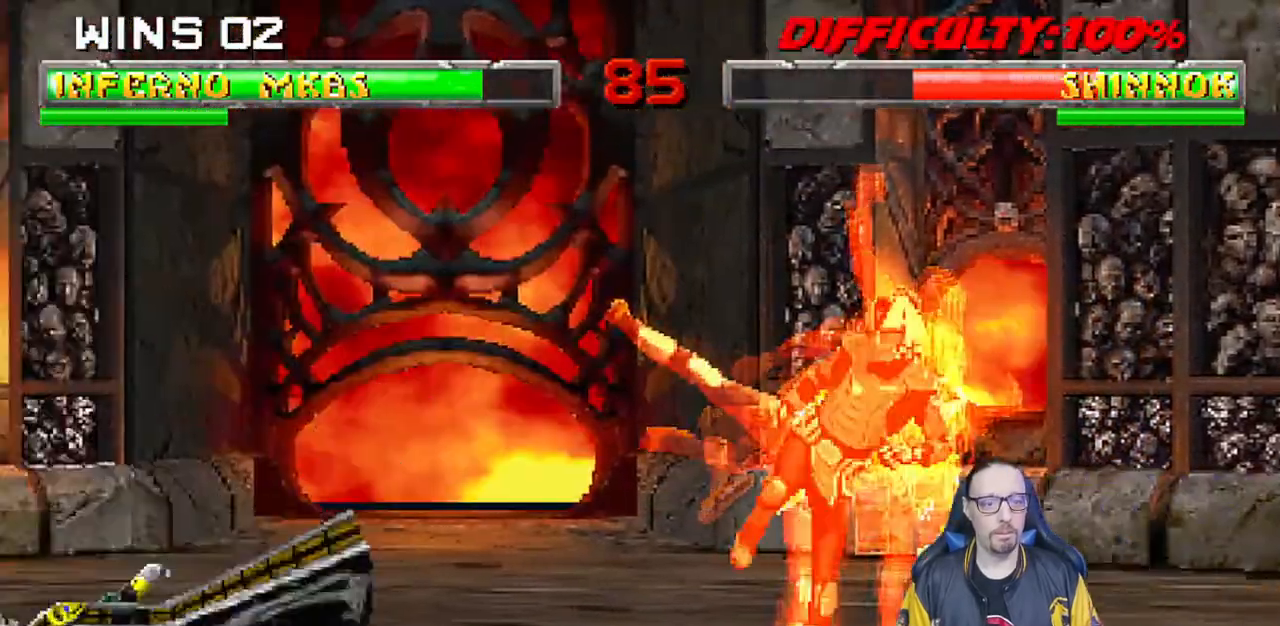
{"dt_ms": 500, "buttons": ["L1", "DPAD_UP", "DPAD_LEFT"], "left_stick": "center", "right_stick": "center", "events": []}
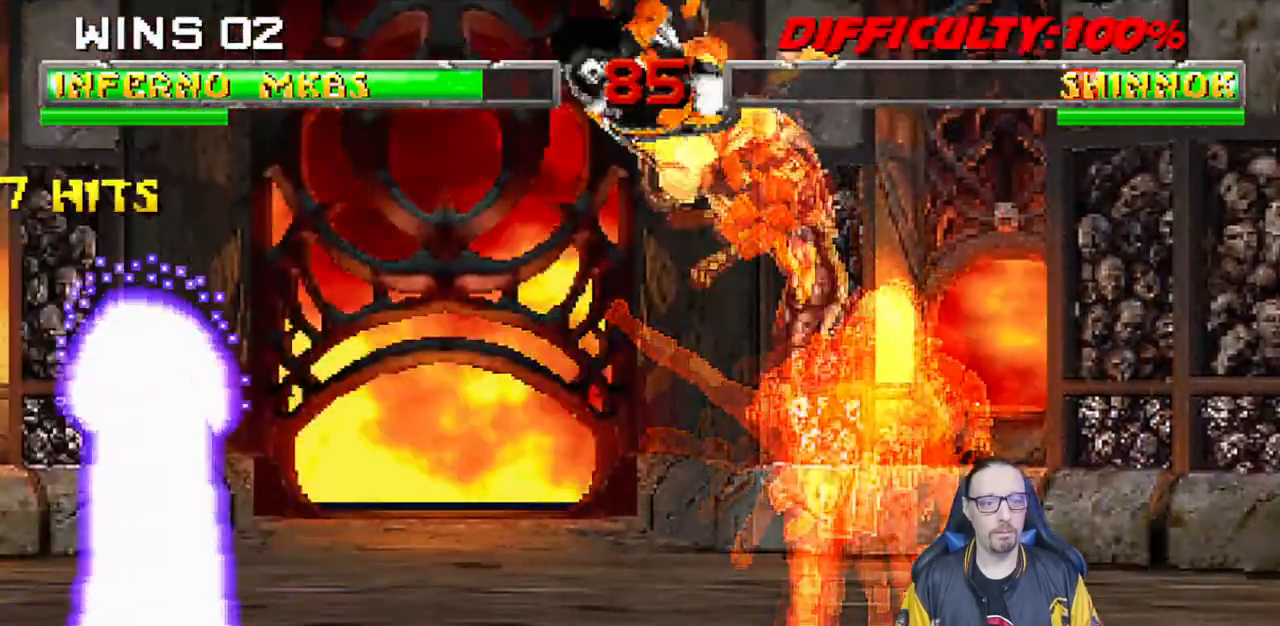
{"dt_ms": 500, "buttons": ["CIRCLE"], "left_stick": "center", "right_stick": "center", "events": [[17, "SQUARE", "down"], [33, "DPAD_UP", "up"], [50, "DPAD_LEFT", "up"], [133, "DPAD_DOWN", "down"], [133, "SQUARE", "up"], [217, "SQUARE", "down"], [283, "SQUARE", "up"], [367, "SQUARE", "down"], [450, "DPAD_DOWN", "up"], [483, "CIRCLE", "down"], [483, "L1", "up"], [483, "SQUARE", "up"]]}
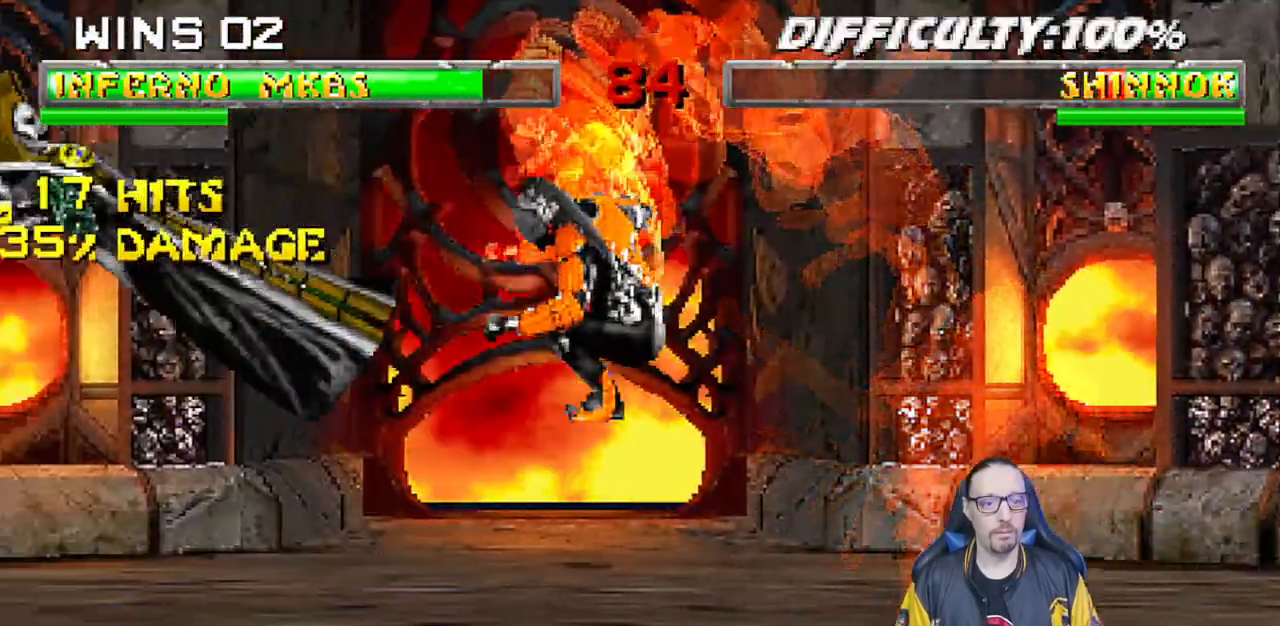
{"dt_ms": 500, "buttons": ["L1", "DPAD_DOWN"], "left_stick": "center", "right_stick": "center", "events": [[133, "DPAD_LEFT", "down"], [133, "L1", "down"], [150, "DPAD_UP", "down"], [200, "CIRCLE", "up"], [350, "DPAD_LEFT", "up"], [350, "DPAD_UP", "up"], [467, "DPAD_DOWN", "down"]]}
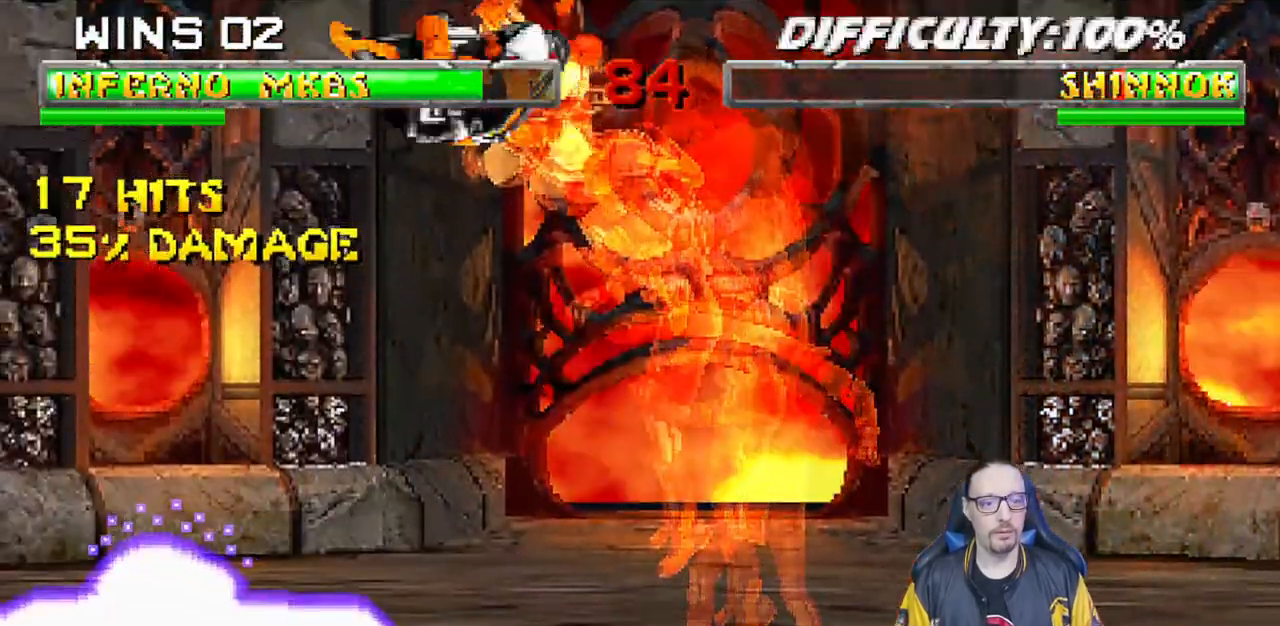
{"dt_ms": 500, "buttons": ["SQUARE", "L1", "DPAD_DOWN"], "left_stick": "center", "right_stick": "center", "events": [[67, "SQUARE", "down"], [150, "SQUARE", "up"], [250, "SQUARE", "down"], [300, "SQUARE", "up"], [400, "SQUARE", "down"]]}
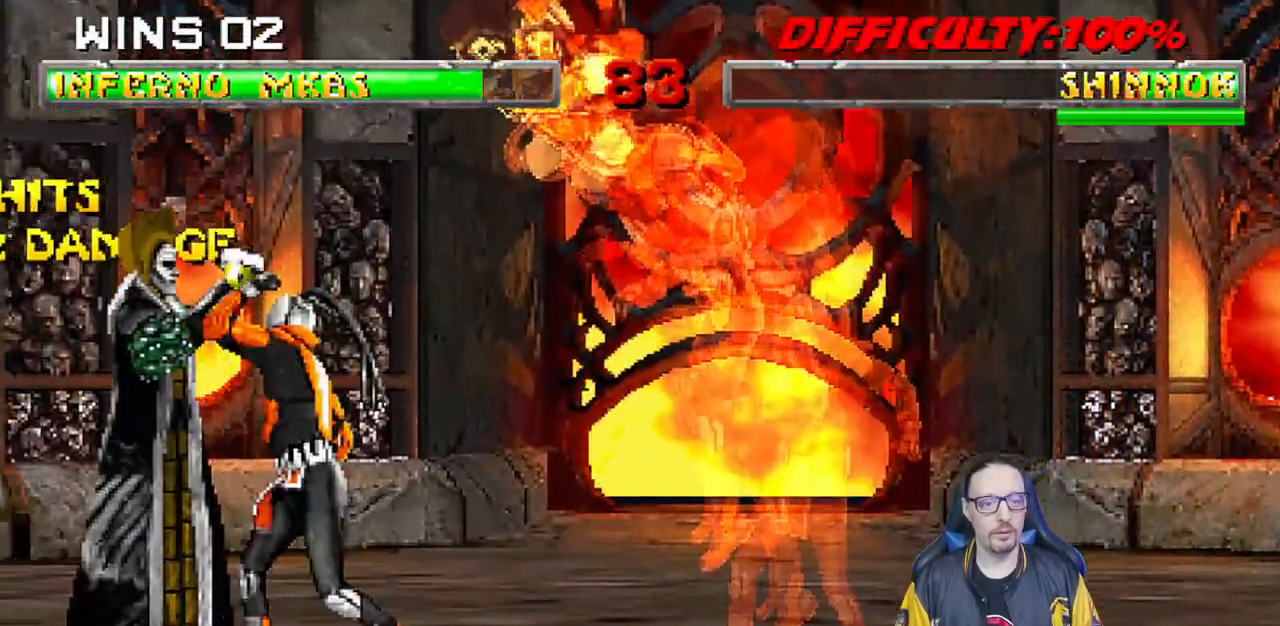
{"dt_ms": 500, "buttons": ["DPAD_LEFT"], "left_stick": "center", "right_stick": "center", "events": [[17, "CROSS", "down"], [33, "SQUARE", "up"], [117, "CROSS", "up"], [183, "CROSS", "down"], [317, "DPAD_DOWN", "up"], [333, "L1", "up"], [350, "CROSS", "up"], [417, "DPAD_LEFT", "down"]]}
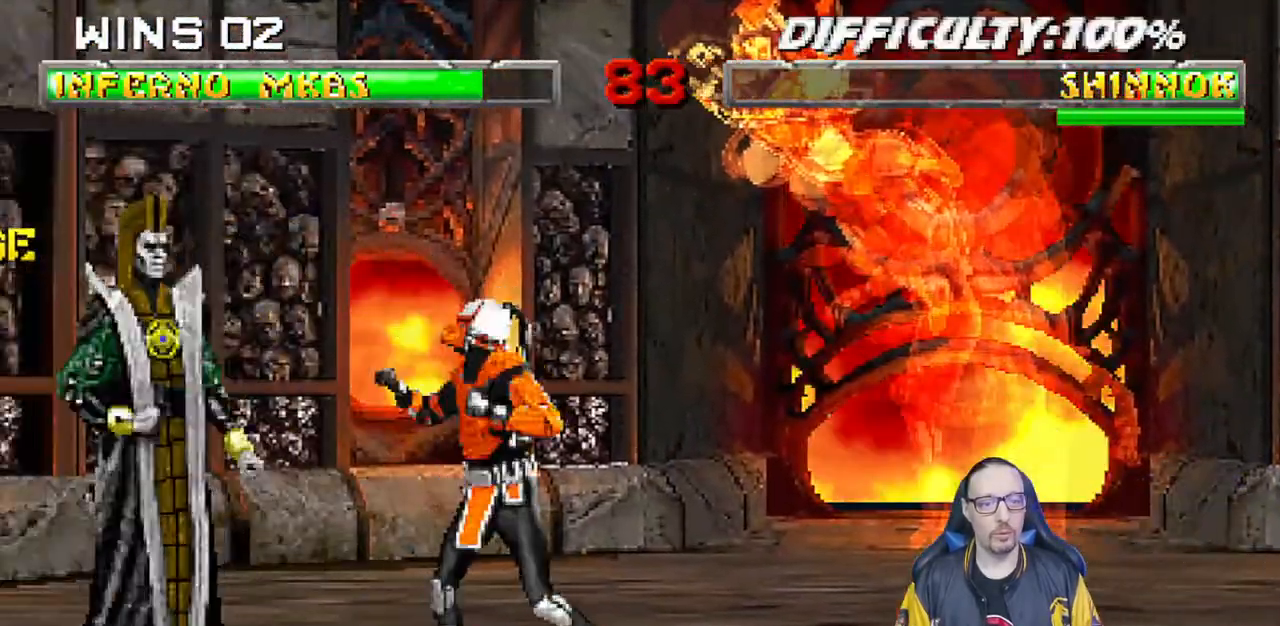
{"dt_ms": 500, "buttons": [], "left_stick": "center", "right_stick": "center"}